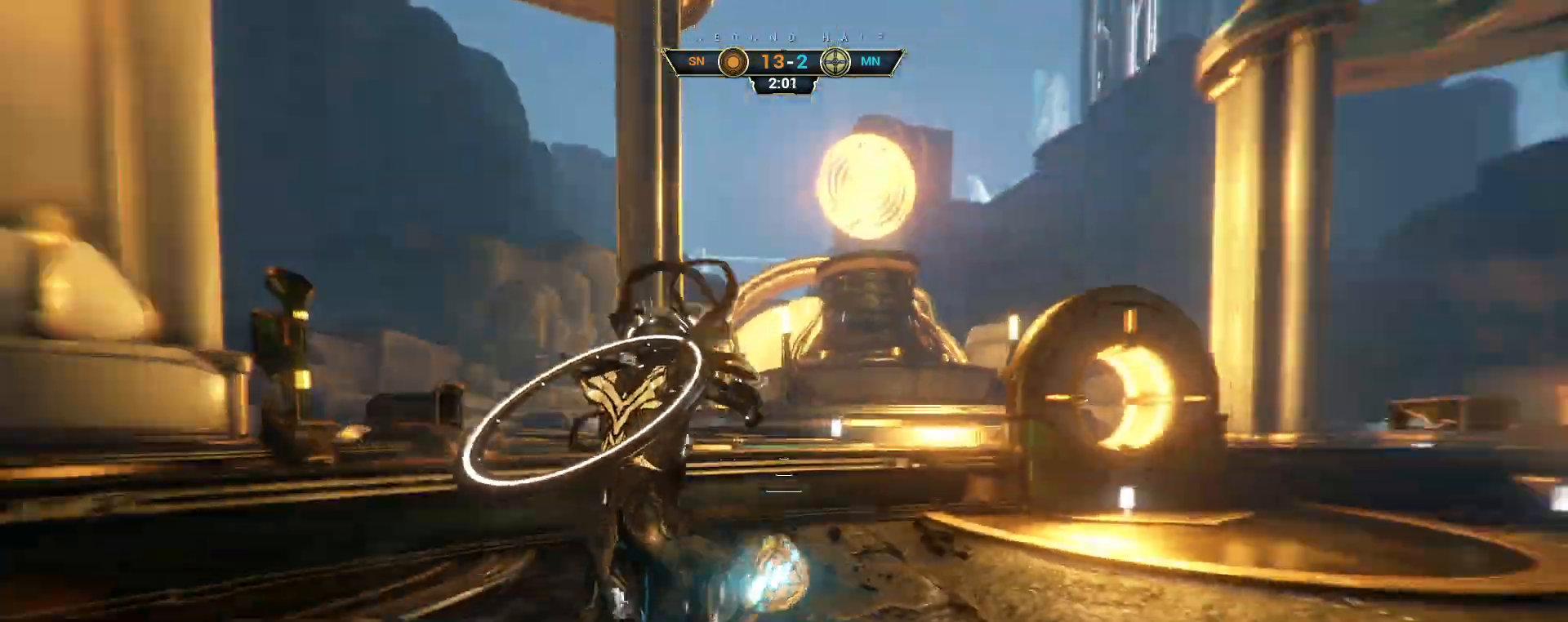
Gameplay with keyboard and mouse; each line is a JSON object with the keys and mouse buttons held at the frame after it. "events" lists presses ("down") and releases ("up") of "a", "ctrl", "d", "e", "q", "s", "shift", "space", "w", "mouse_left", "mouse_wheel", "mouse_right", "mouse_mb4" and "mouse_mb5" between this image and that frame as [ms after this image, input, new state], when the widget could be followed in between. "mouse_left", "mouse_wheel", "mouse_right", "mouse_mb4", "mouse_mb5" = the "left", "wheel", "right", "mb4", "mb5" buttons of the "mouse" list. No other keys are recorded. "wheel" means that the mouse wheel is clicked or scrolled. Not read: mouse_move.
{"keys": ["w"], "mouse": [], "events": [[33, "e", "up"], [33, "mouse_right", "up"]]}
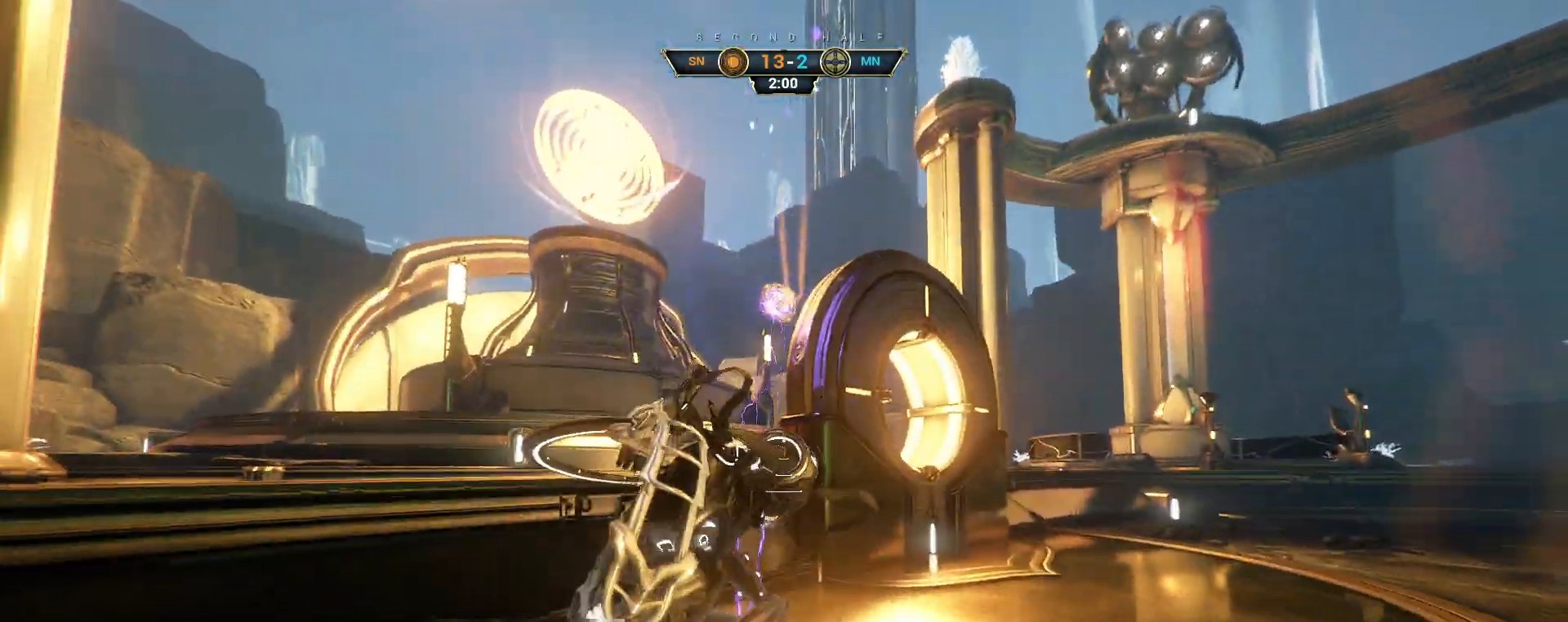
{"keys": ["ctrl", "w"], "mouse": [], "events": [[433, "ctrl", "down"], [450, "space", "down"], [500, "space", "up"]]}
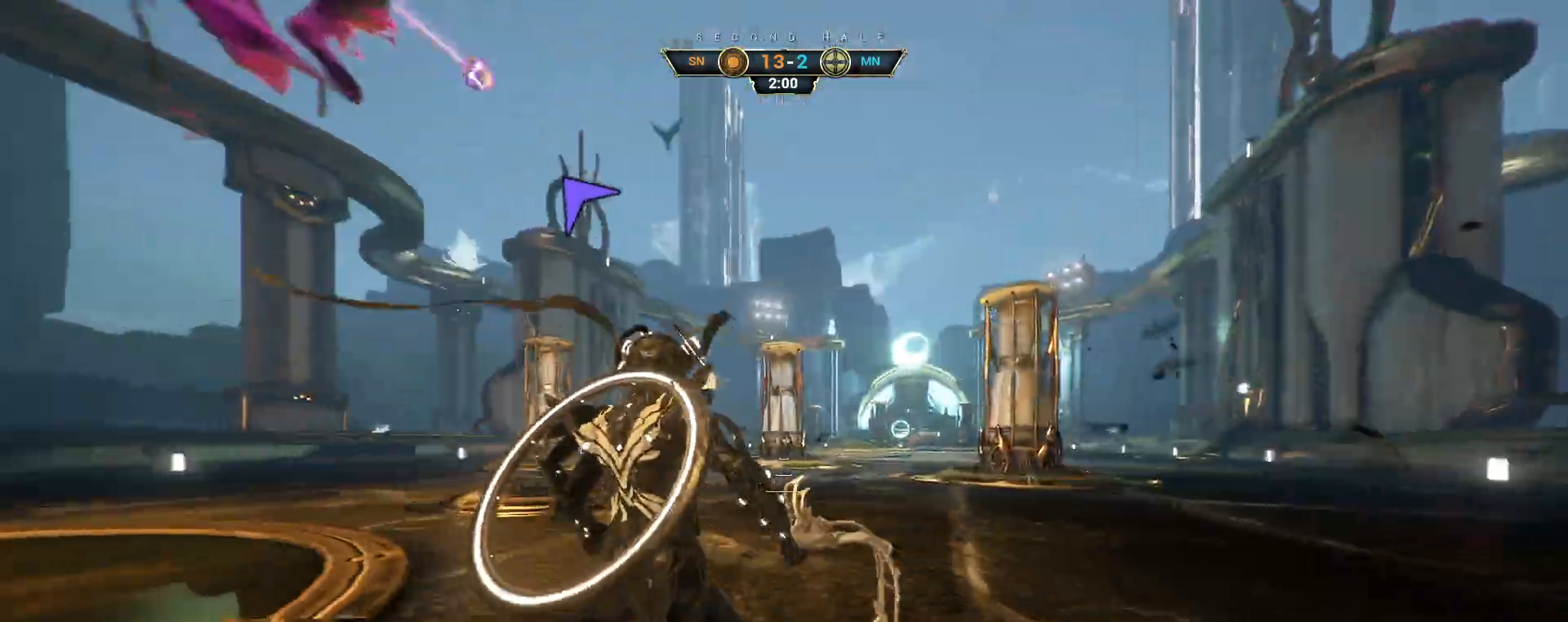
{"keys": ["w"], "mouse": [], "events": [[33, "ctrl", "up"], [167, "shift", "down"], [183, "space", "down"], [233, "shift", "up"], [250, "mouse_right", "down"], [250, "space", "up"], [367, "mouse_right", "up"]]}
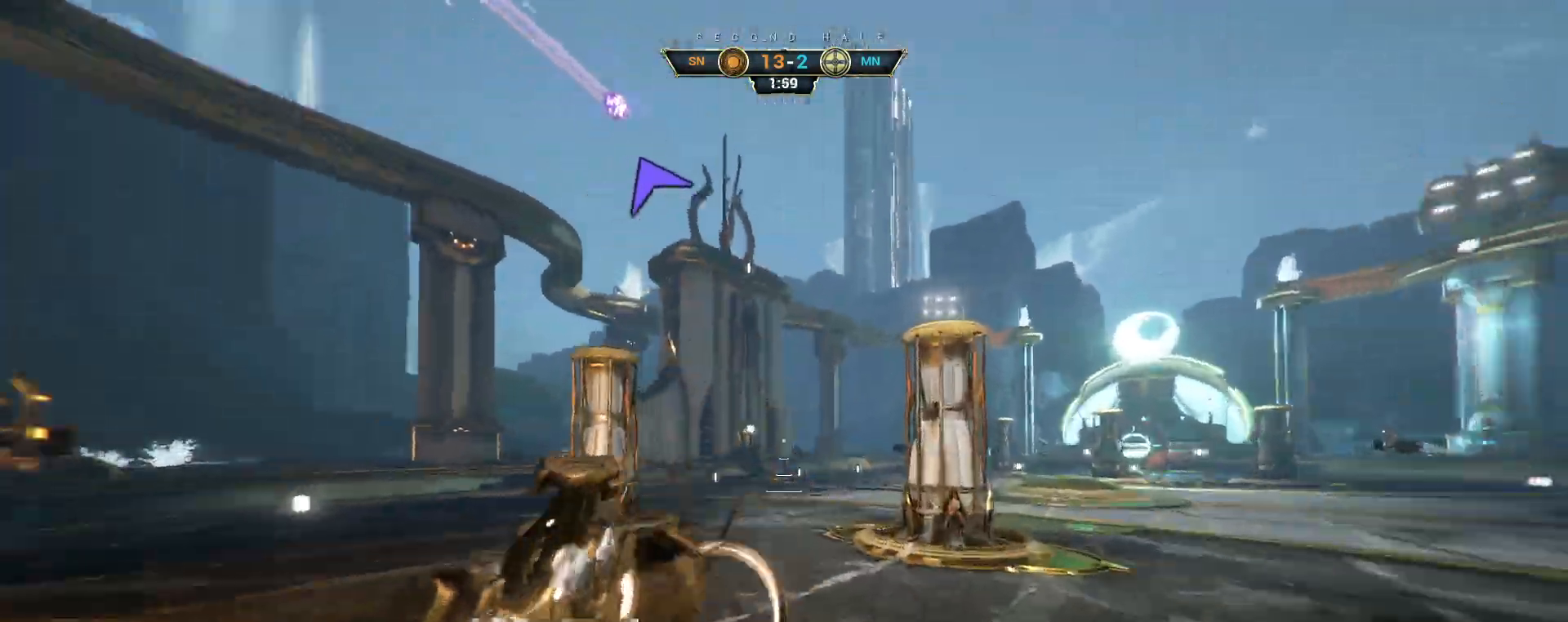
{"keys": ["ctrl", "w"], "mouse": [], "events": [[400, "ctrl", "down"]]}
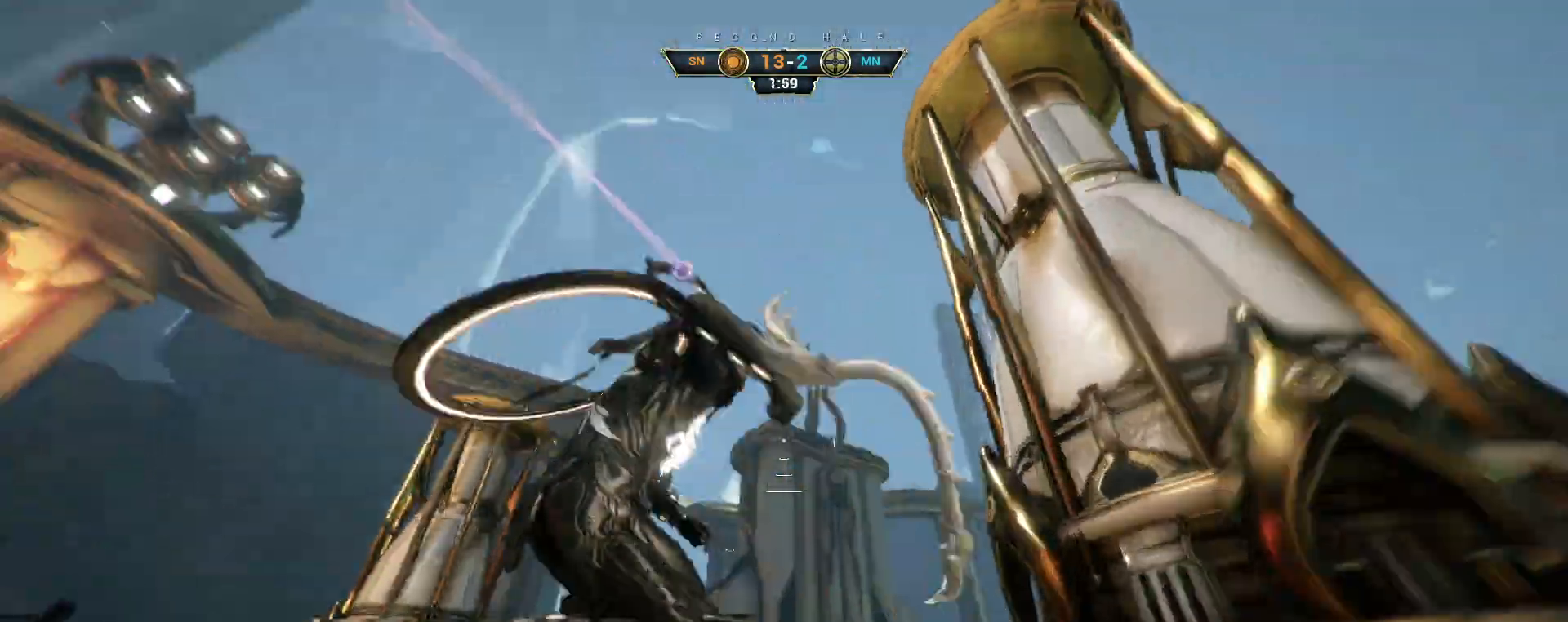
{"keys": ["w"], "mouse": [], "events": [[67, "space", "down"], [150, "space", "up"], [200, "ctrl", "up"], [350, "shift", "down"], [350, "space", "down"], [417, "shift", "up"], [417, "space", "up"]]}
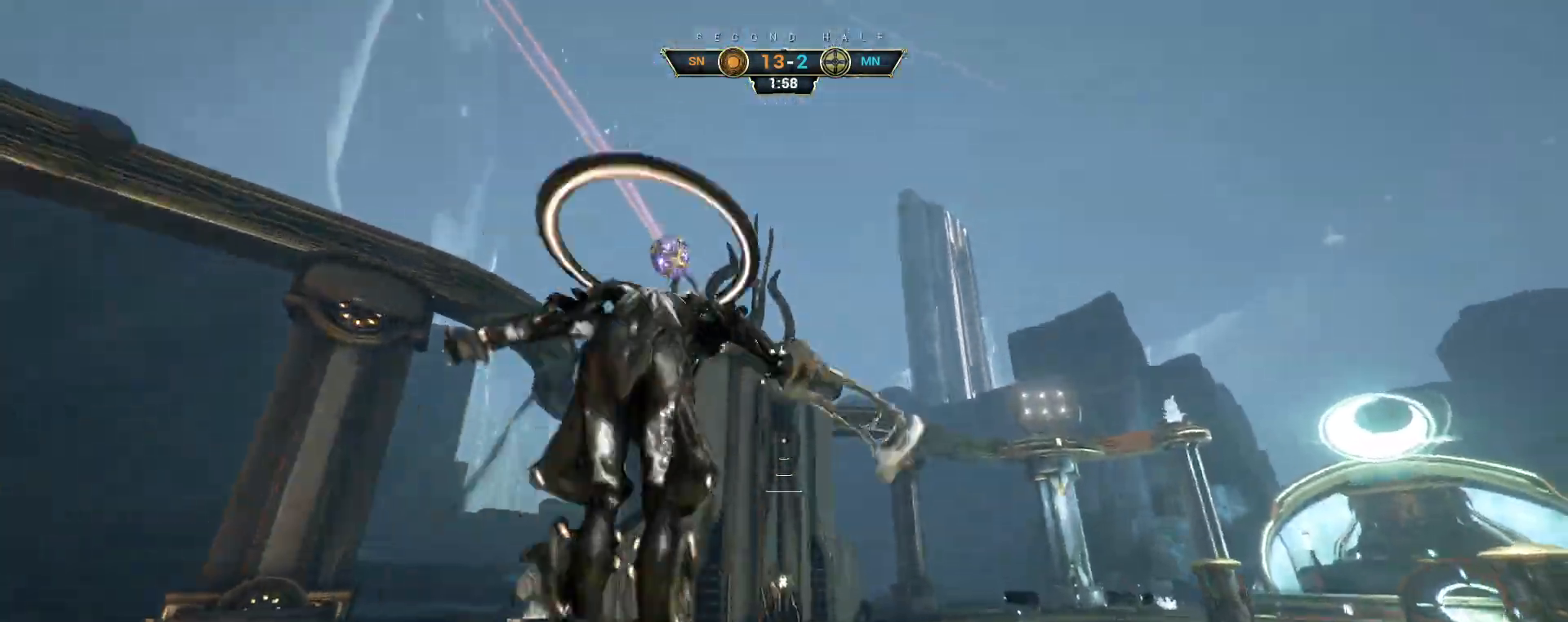
{"keys": ["w"], "mouse": [], "events": [[17, "d", "down"], [500, "d", "up"]]}
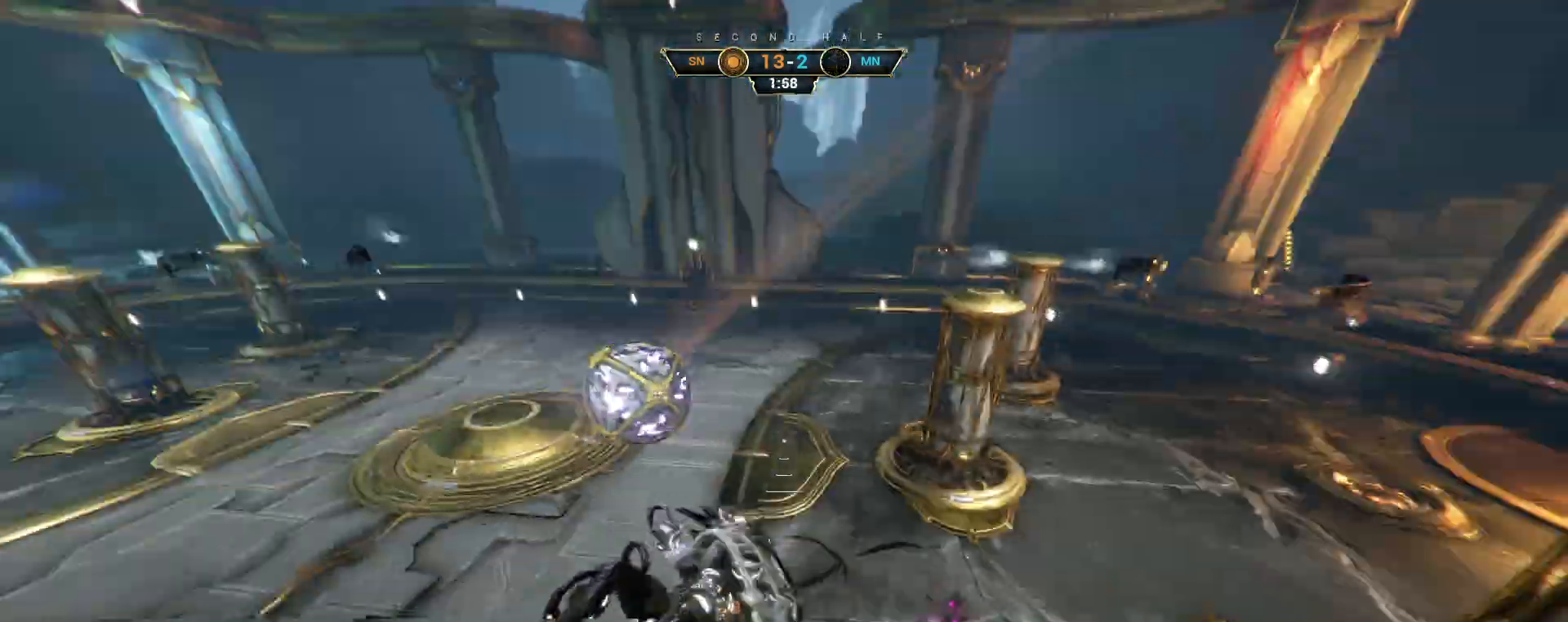
{"keys": ["w"], "mouse": [], "events": []}
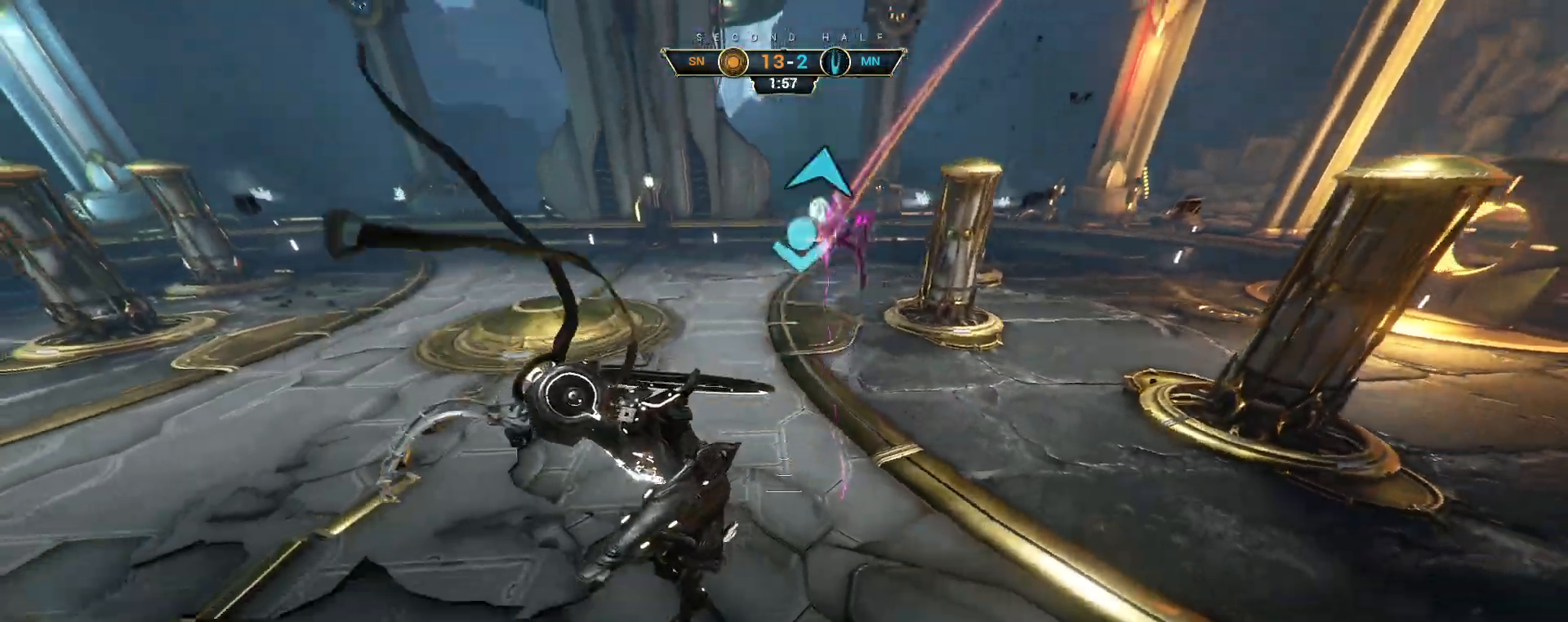
{"keys": ["d", "w"], "mouse": [], "events": [[150, "ctrl", "down"], [333, "space", "down"], [400, "space", "up"], [450, "ctrl", "up"], [467, "d", "down"]]}
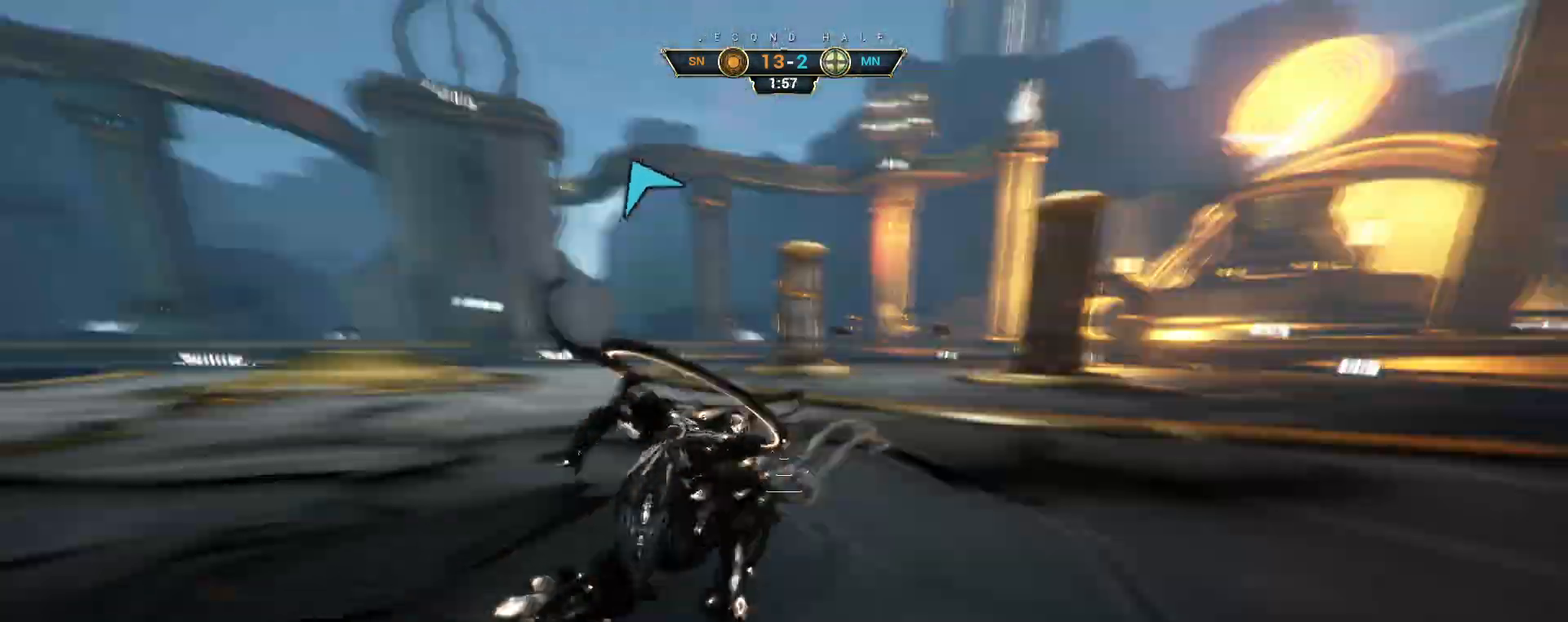
{"keys": ["d", "w"], "mouse": ["right"], "events": [[17, "mouse_right", "down"]]}
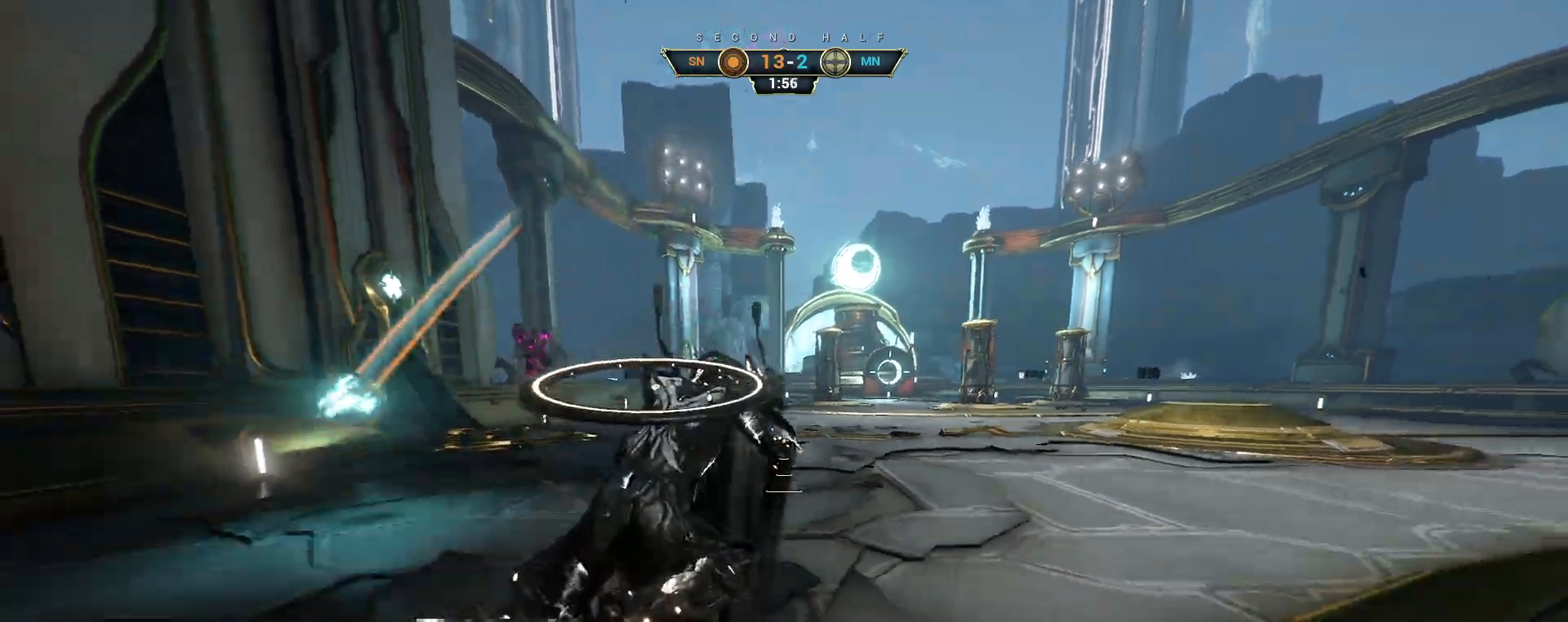
{"keys": ["ctrl", "w"], "mouse": [], "events": [[83, "d", "up"], [133, "mouse_right", "up"], [367, "ctrl", "down"]]}
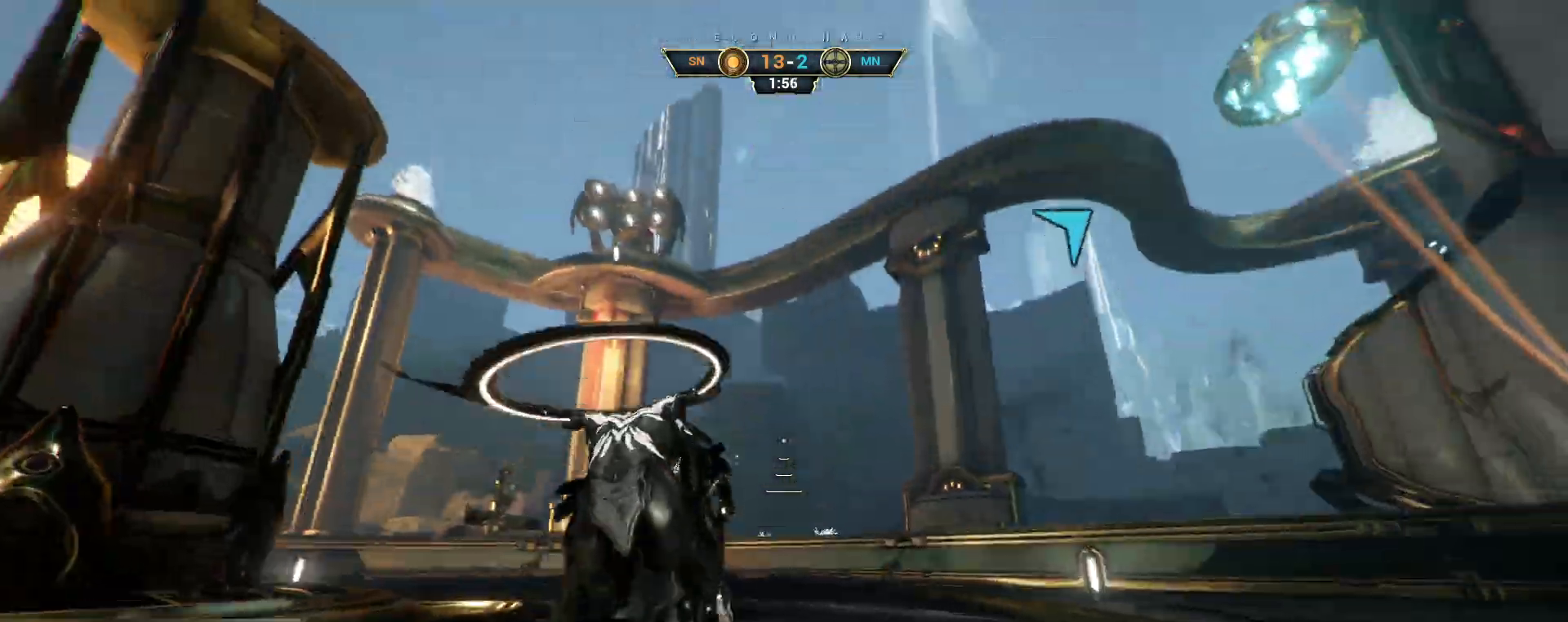
{"keys": ["ctrl", "w"], "mouse": ["right"], "events": [[450, "mouse_right", "down"]]}
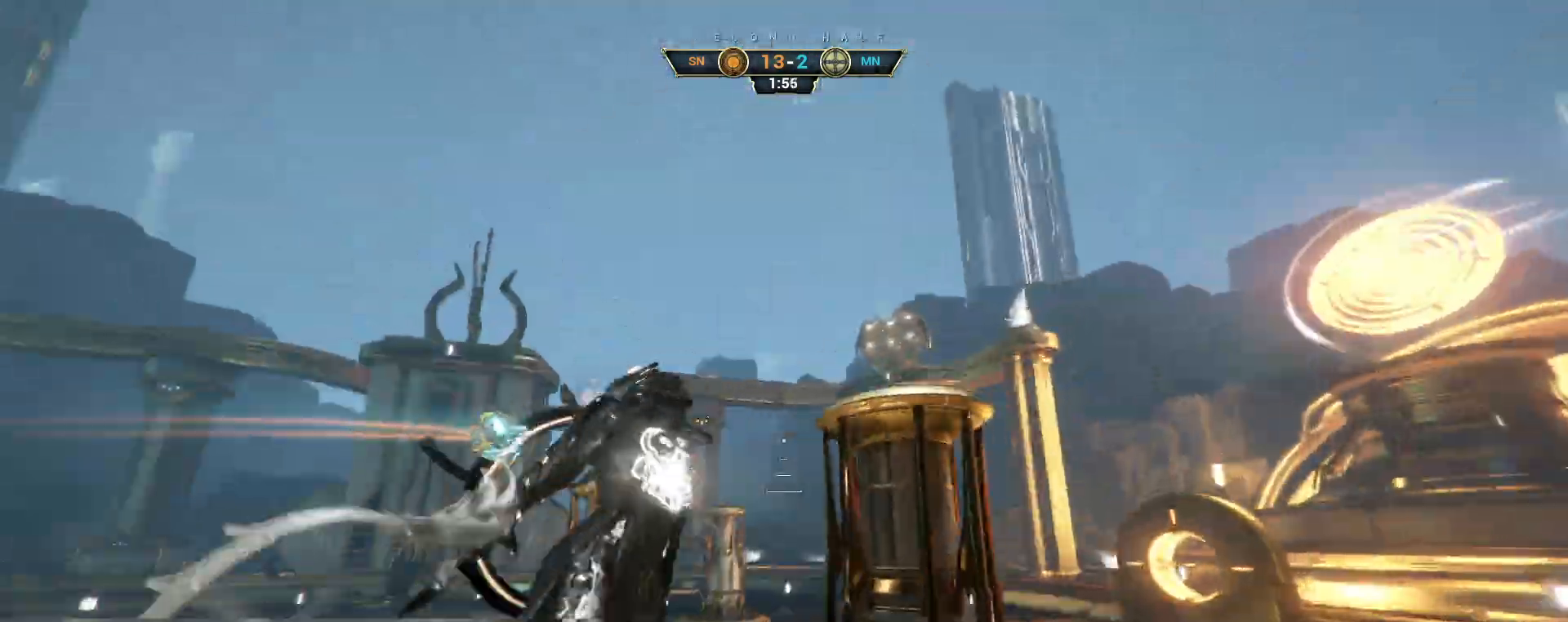
{"keys": ["w"], "mouse": [], "events": [[67, "mouse_right", "up"], [117, "ctrl", "up"], [250, "e", "down"], [367, "e", "up"]]}
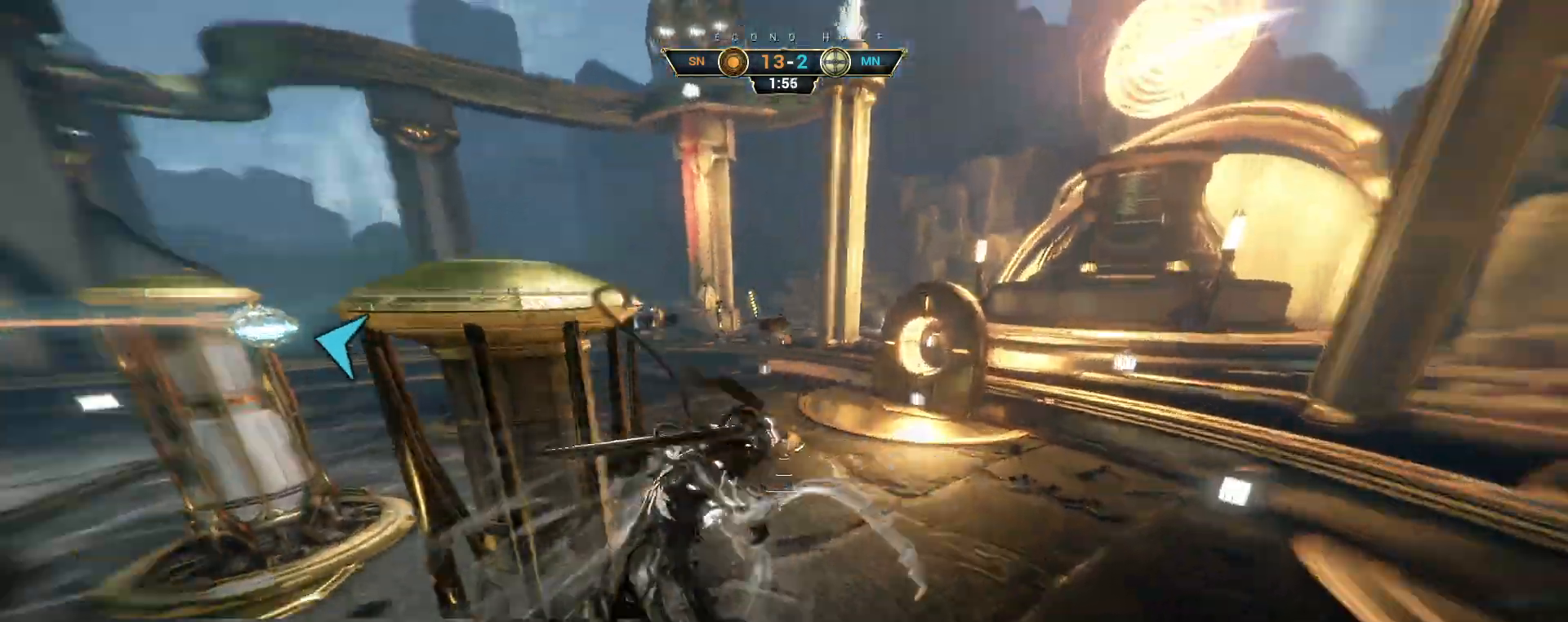
{"keys": ["w"], "mouse": [], "events": [[150, "d", "down"], [283, "d", "up"]]}
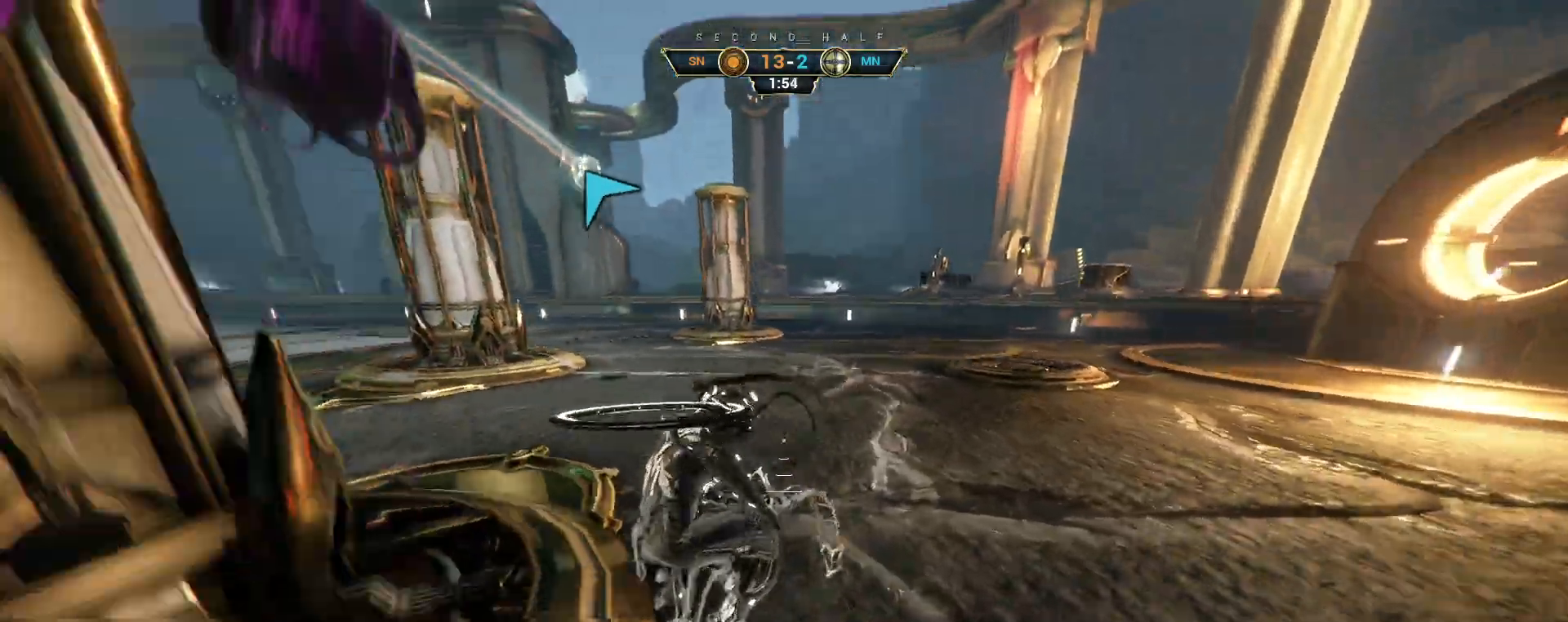
{"keys": ["a", "w"], "mouse": ["right"], "events": [[33, "ctrl", "down"], [67, "space", "down"], [133, "space", "up"], [167, "ctrl", "up"], [200, "mouse_right", "down"], [367, "a", "down"]]}
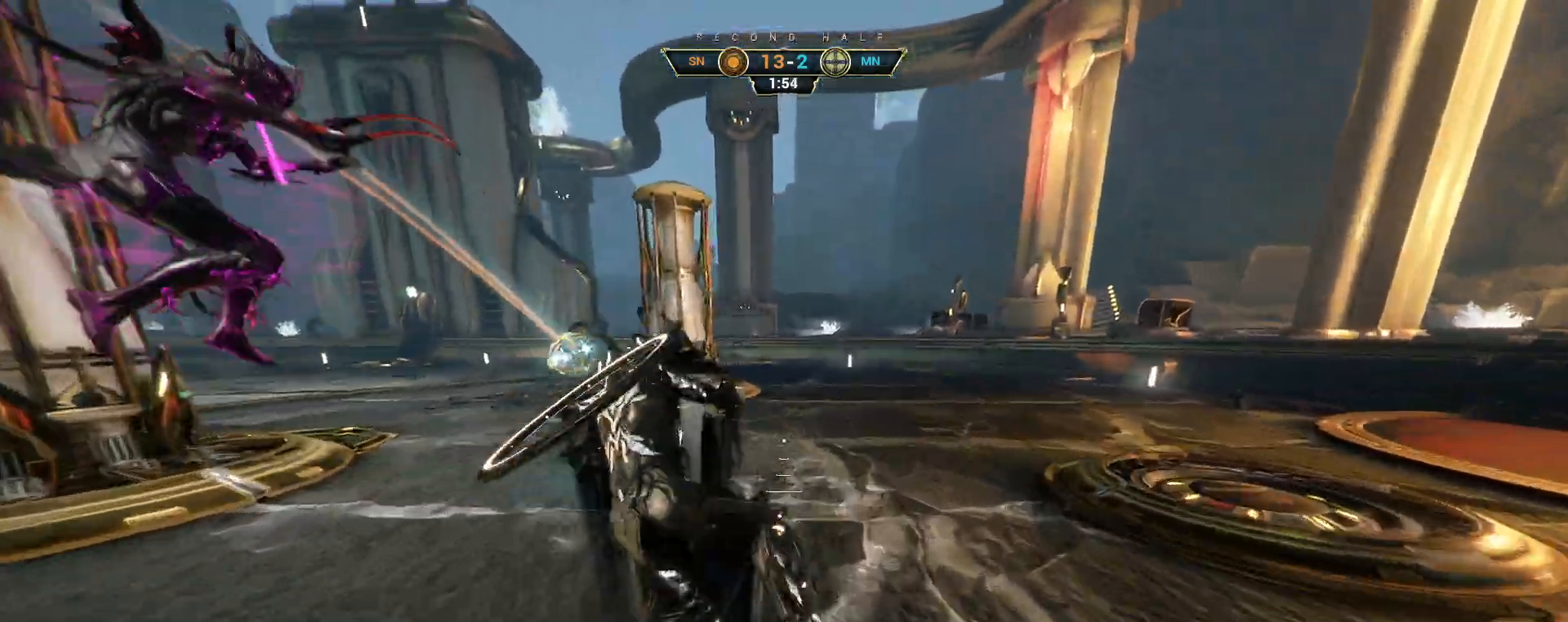
{"keys": ["d", "w"], "mouse": ["right"], "events": [[267, "e", "down"], [333, "e", "up"], [450, "a", "up"], [500, "d", "down"]]}
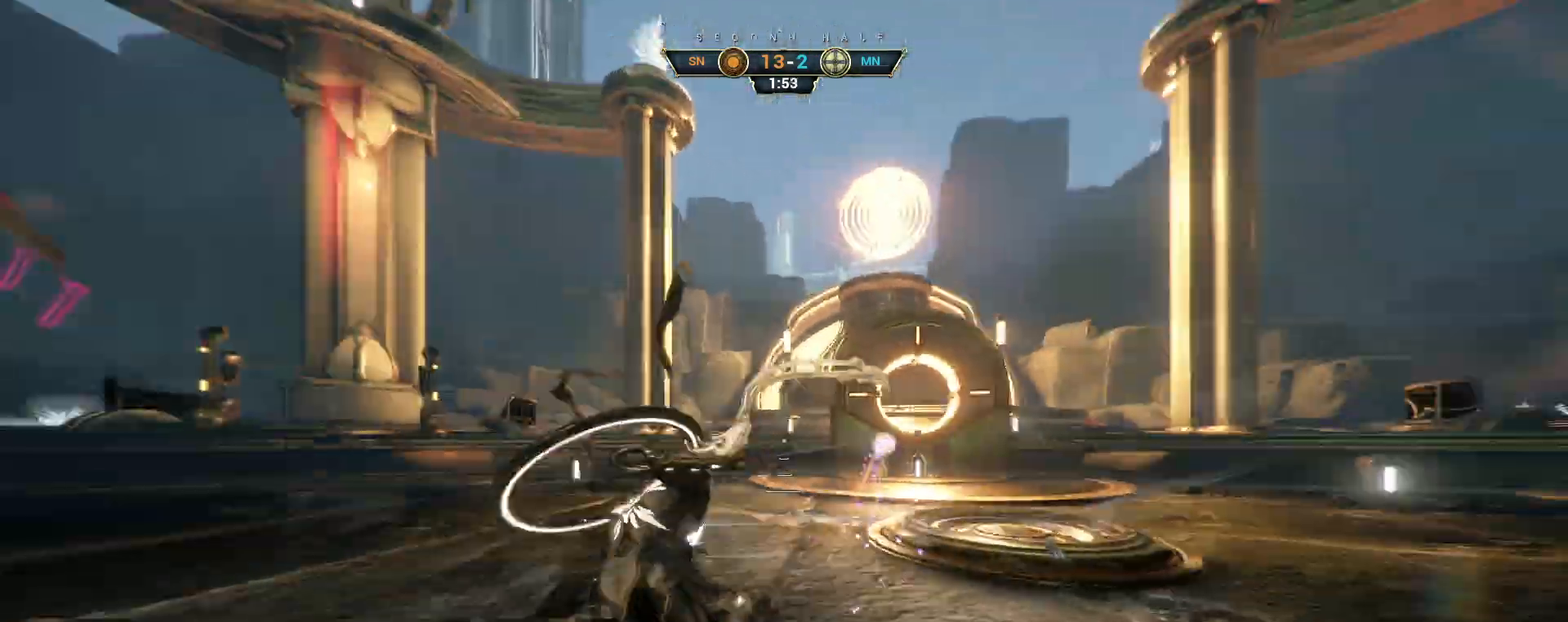
{"keys": ["w"], "mouse": [], "events": [[117, "mouse_right", "up"], [417, "d", "up"]]}